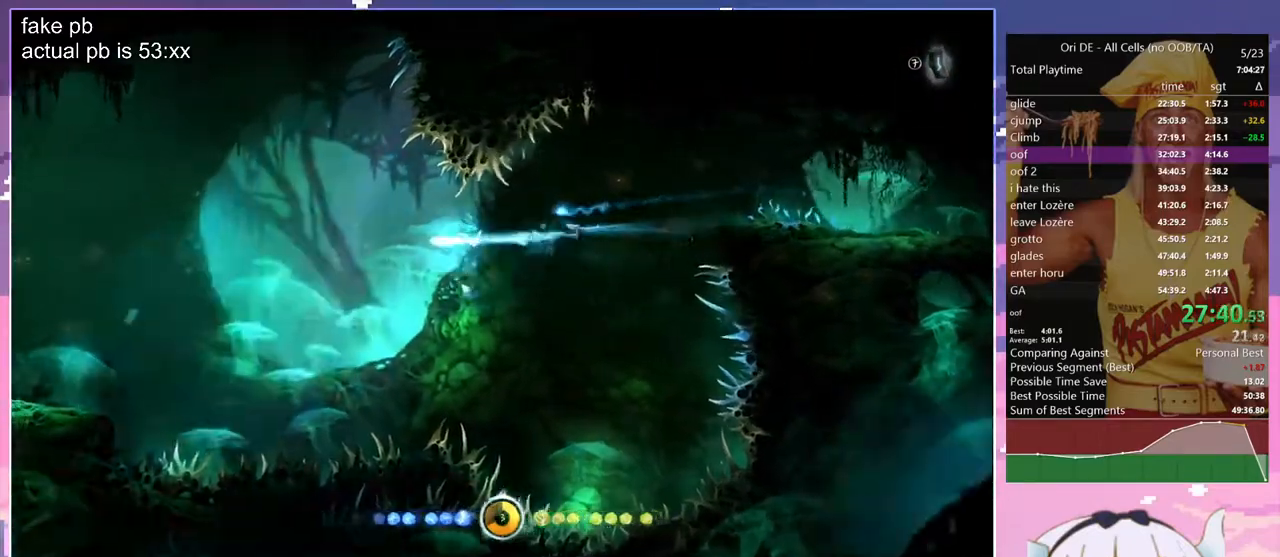
Gameplay with keyboard; each line is a JSON object with the keys held at the frame after it. "events" lists presses ("down") and releases ("up") of "bash", "bash2", "bash3", "bash4", "bz", "cdash", "cjugg", "cnfrm", "cnfrm2", "d", "dash", "dbash", "debug", "escape", "glide", "glimb", "grndc", "grnde", "jump", "jump2", "q", "rjump", "s", "sa", "save", "spirit", "toggle" and "z" between this image and that frame as [ms after this image, input, new state], when the widget could be followed in between. No other keys are recorded. Mouse input is not recorded. Key names are as the overlay labels them; some are game actions (e.g. jump) rather than physical keys.
{"keys": ["bash", "bash3"], "events": [[50, "cdash", "up"], [50, "s", "down"], [100, "jump", "down"], [150, "cdash", "down"], [150, "jump", "up"], [150, "s", "up"], [233, "cdash", "up"], [333, "cdash", "down"], [383, "bash", "down"], [383, "bash3", "down"], [383, "cdash", "up"]]}
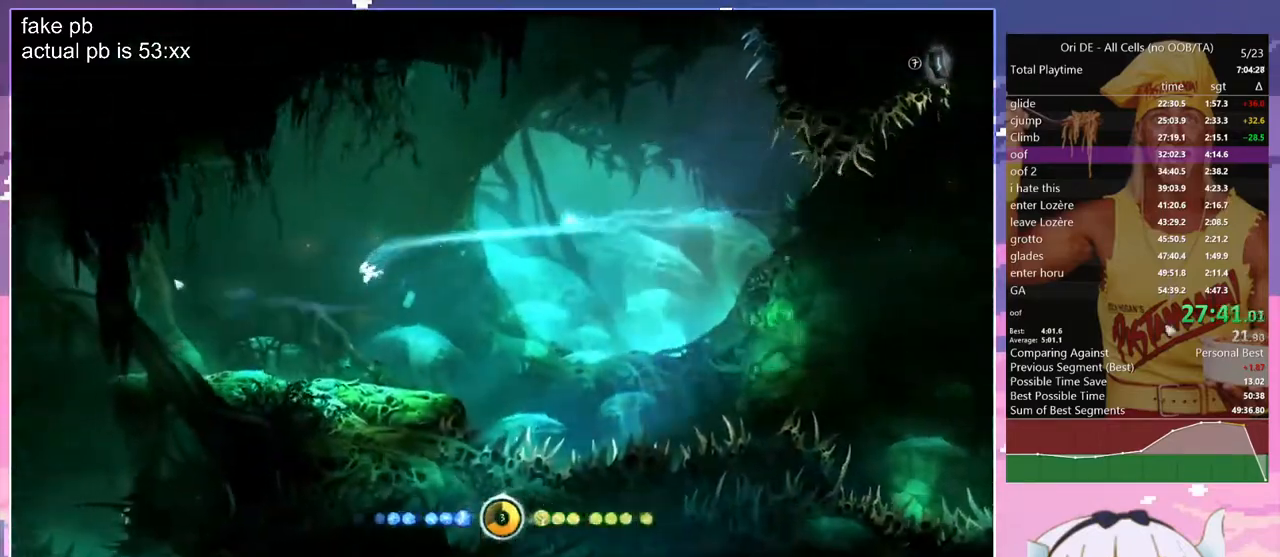
{"keys": ["bash", "bash3"], "events": [[167, "bash", "up"], [167, "bash3", "up"], [250, "bash", "down"], [250, "bash3", "down"], [250, "cdash", "down"], [300, "cdash", "up"]]}
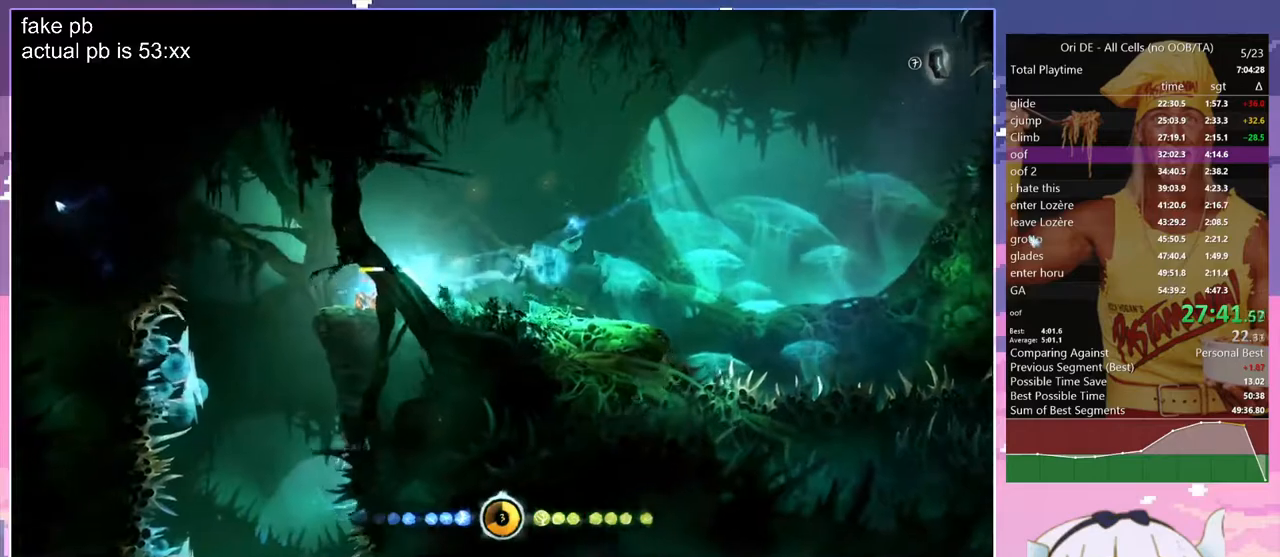
{"keys": ["d"], "events": [[33, "bash", "up"], [33, "bash3", "up"], [267, "s", "down"], [367, "d", "down"], [450, "s", "up"]]}
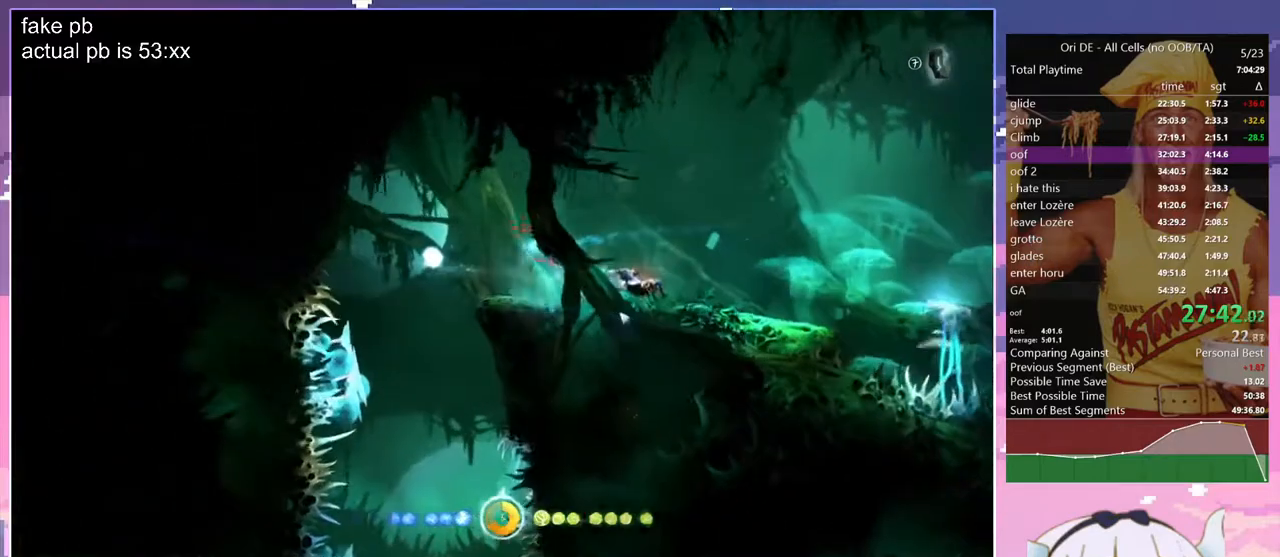
{"keys": ["d"], "events": []}
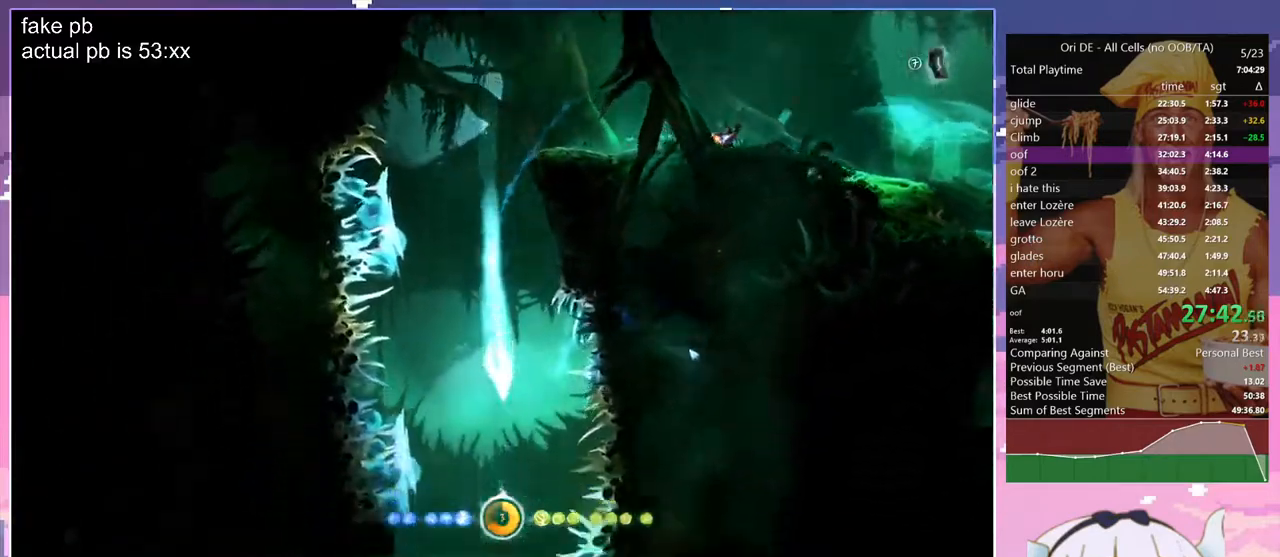
{"keys": ["d"], "events": []}
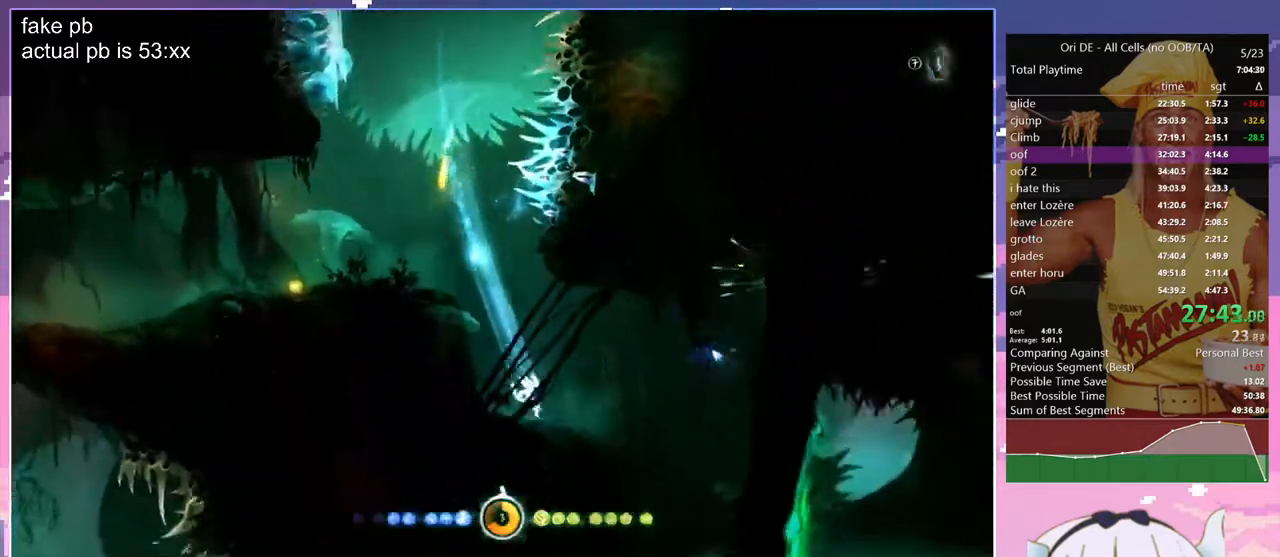
{"keys": ["d"], "events": [[83, "dash", "down"], [183, "d", "up"], [183, "dash", "up"], [183, "jump", "down"], [217, "d", "down"], [267, "jump", "up"]]}
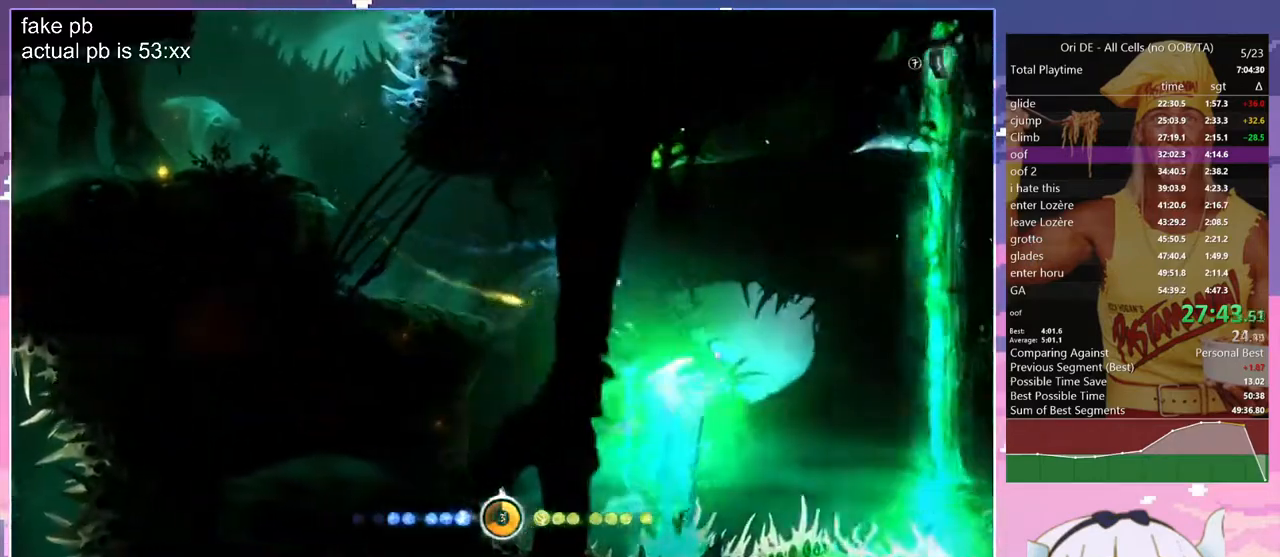
{"keys": ["d", "jump"], "events": [[433, "jump", "down"]]}
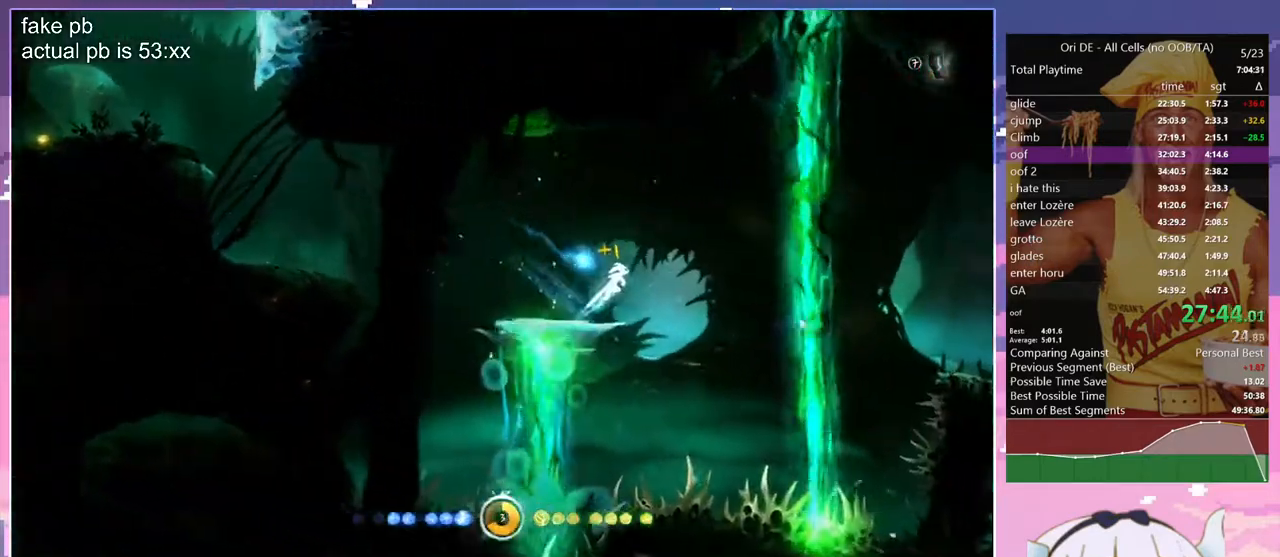
{"keys": ["q", "z"], "events": [[117, "jump", "up"], [167, "dash", "down"], [250, "dash", "up"], [250, "z", "down"], [400, "d", "up"], [483, "q", "down"]]}
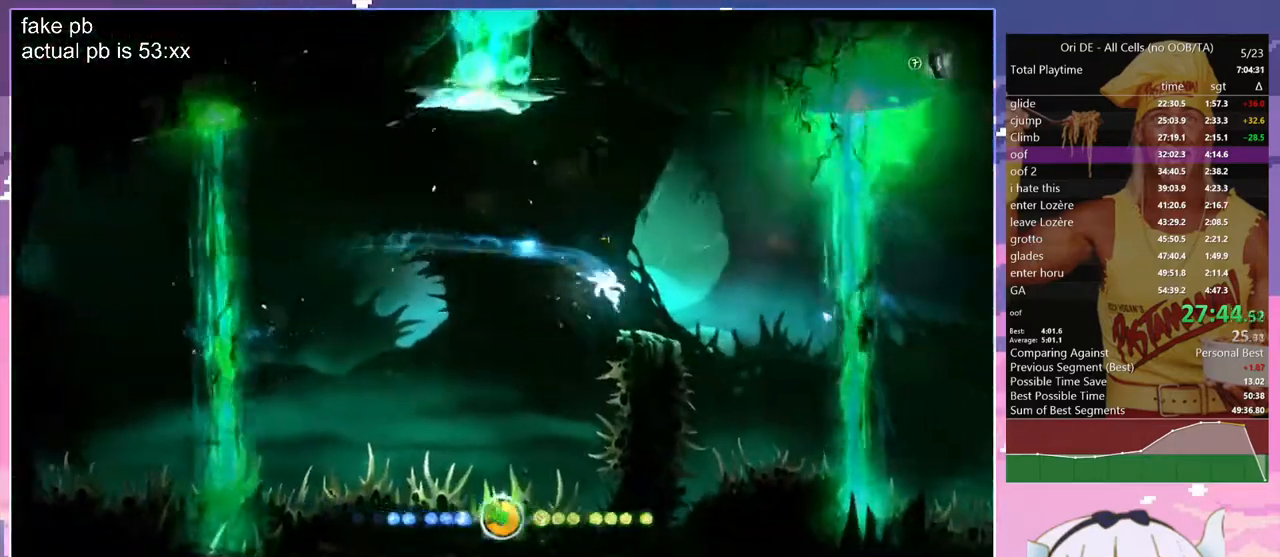
{"keys": ["d", "jump", "z"], "events": [[133, "q", "up"], [317, "d", "down"], [417, "jump", "down"]]}
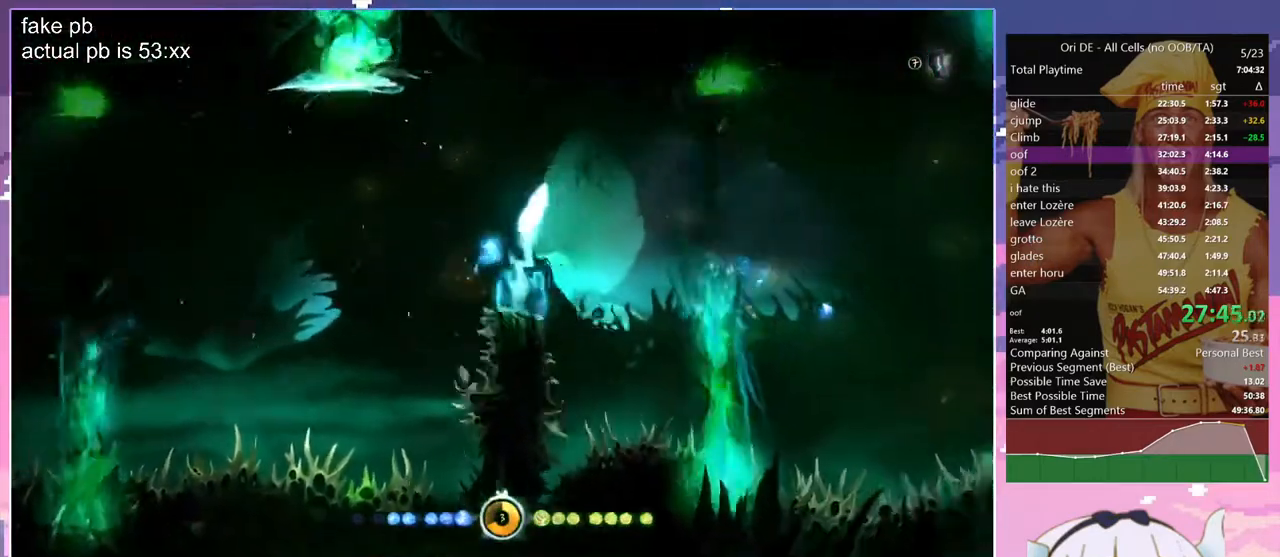
{"keys": [], "events": [[50, "z", "up"], [333, "dash", "down"], [333, "jump", "up"], [383, "d", "up"], [467, "dash", "up"]]}
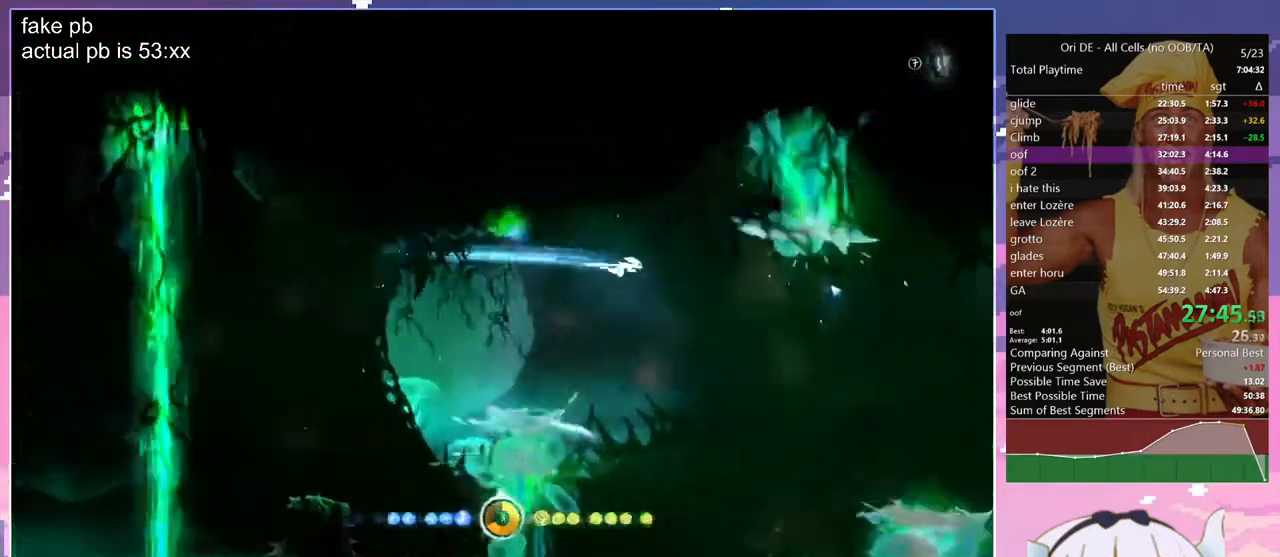
{"keys": ["d", "jump"], "events": [[117, "cdash", "down"], [250, "cdash", "up"], [250, "s", "down"], [350, "d", "down"], [400, "jump", "down"], [433, "s", "up"]]}
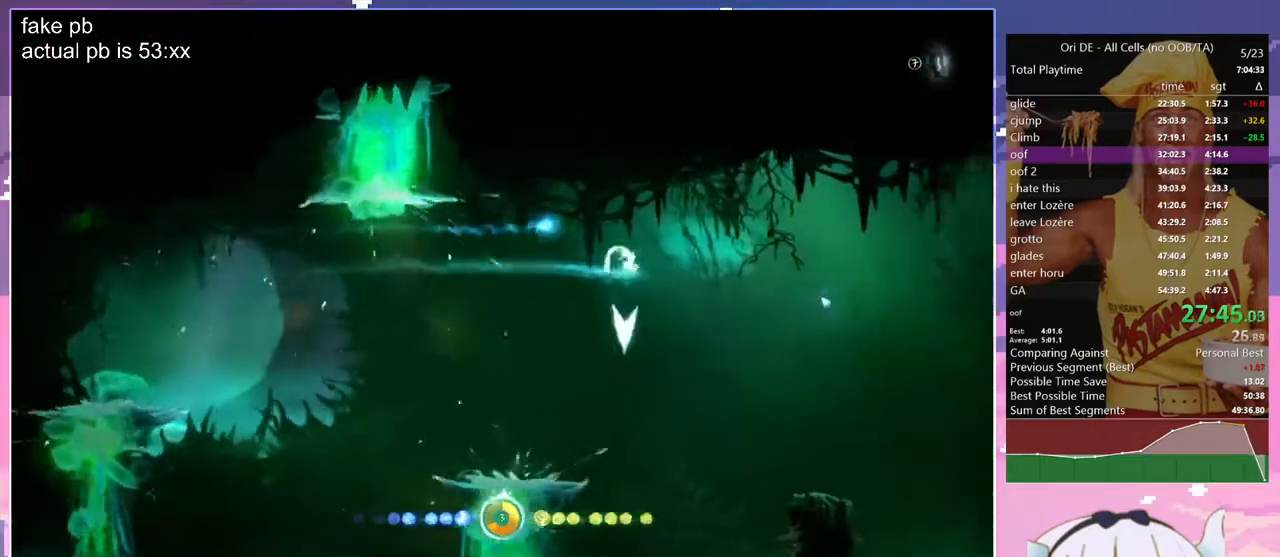
{"keys": ["d"], "events": [[267, "cdash", "down"], [317, "jump", "up"], [367, "cdash", "up"]]}
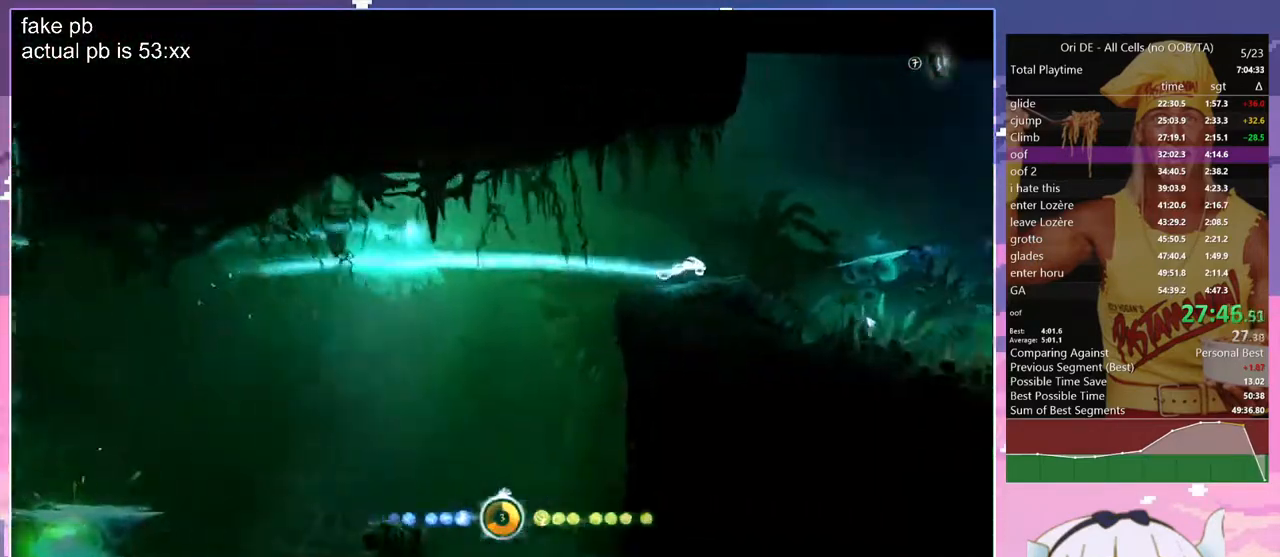
{"keys": ["d", "z"], "events": [[100, "jump", "down"], [283, "jump", "up"], [283, "z", "down"]]}
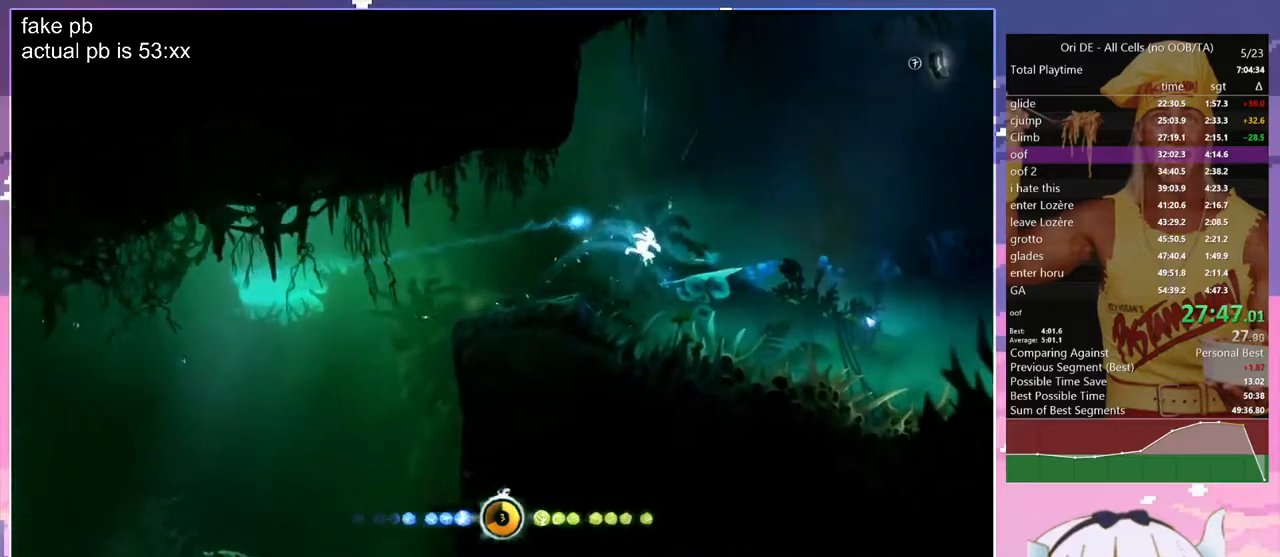
{"keys": ["z"], "events": [[200, "d", "up"]]}
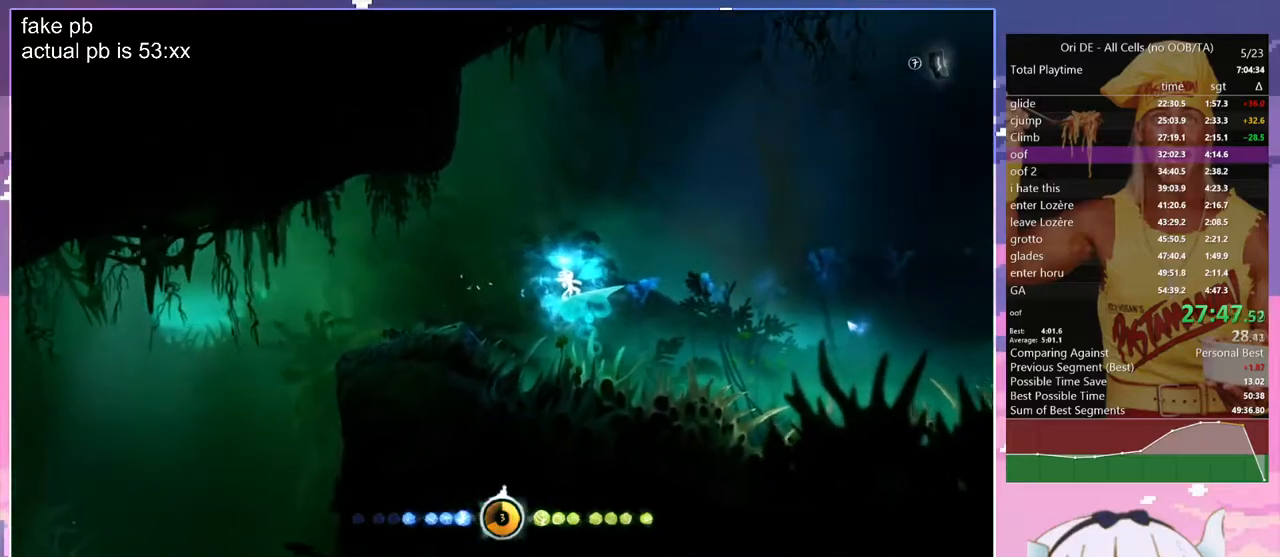
{"keys": ["z"], "events": [[267, "d", "down"], [417, "d", "up"]]}
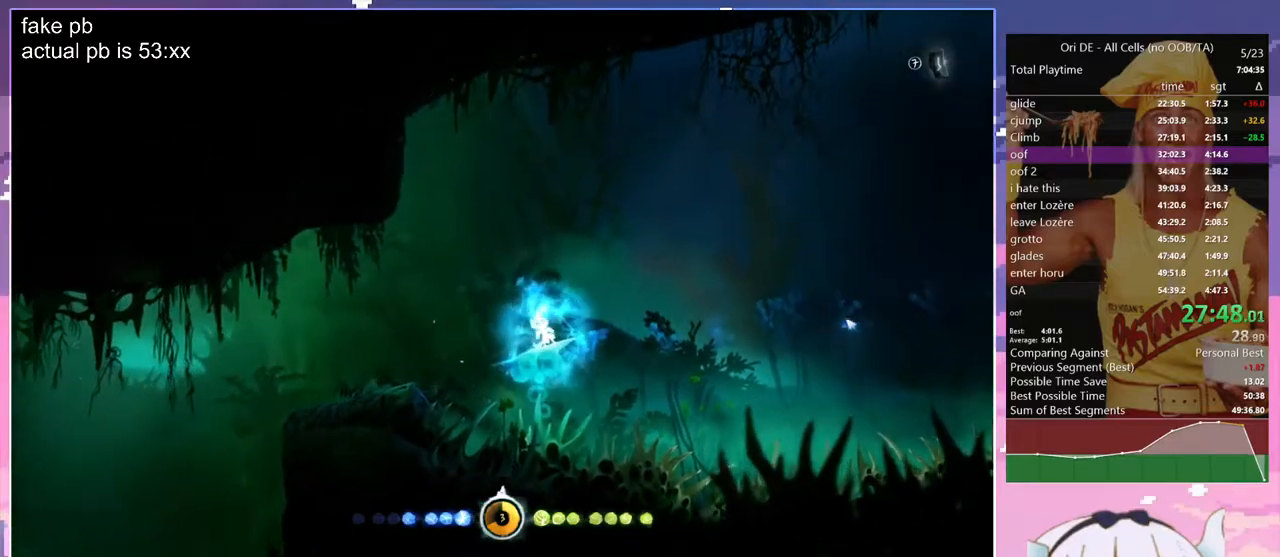
{"keys": ["z"], "events": [[233, "d", "down"], [467, "d", "up"]]}
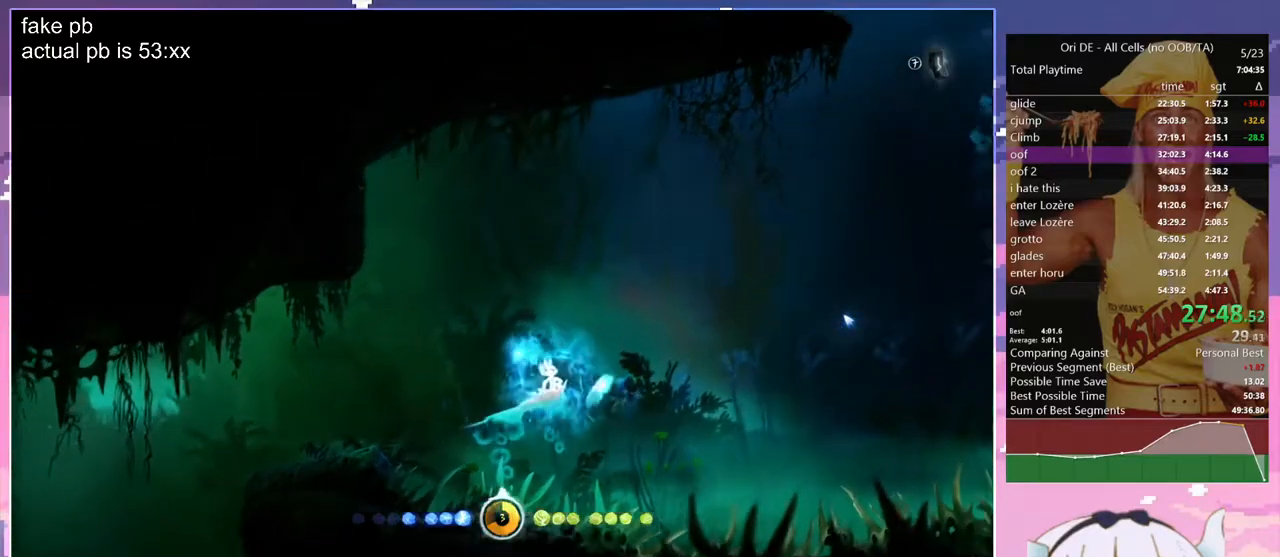
{"keys": ["d", "z"], "events": [[200, "d", "down"]]}
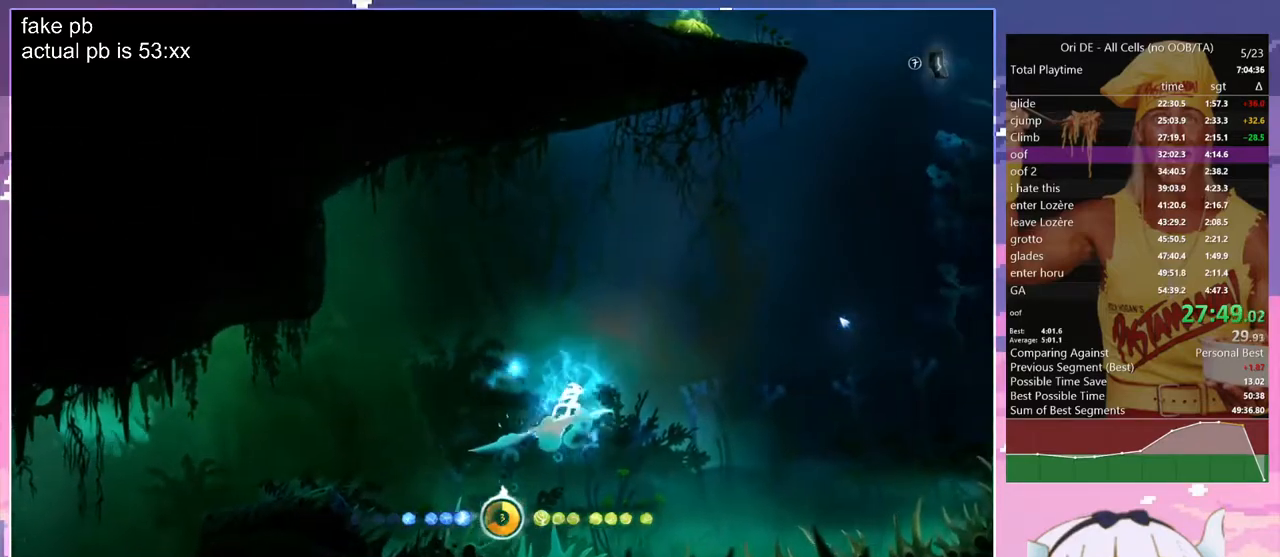
{"keys": ["z"], "events": [[83, "d", "up"], [217, "d", "down"], [500, "d", "up"]]}
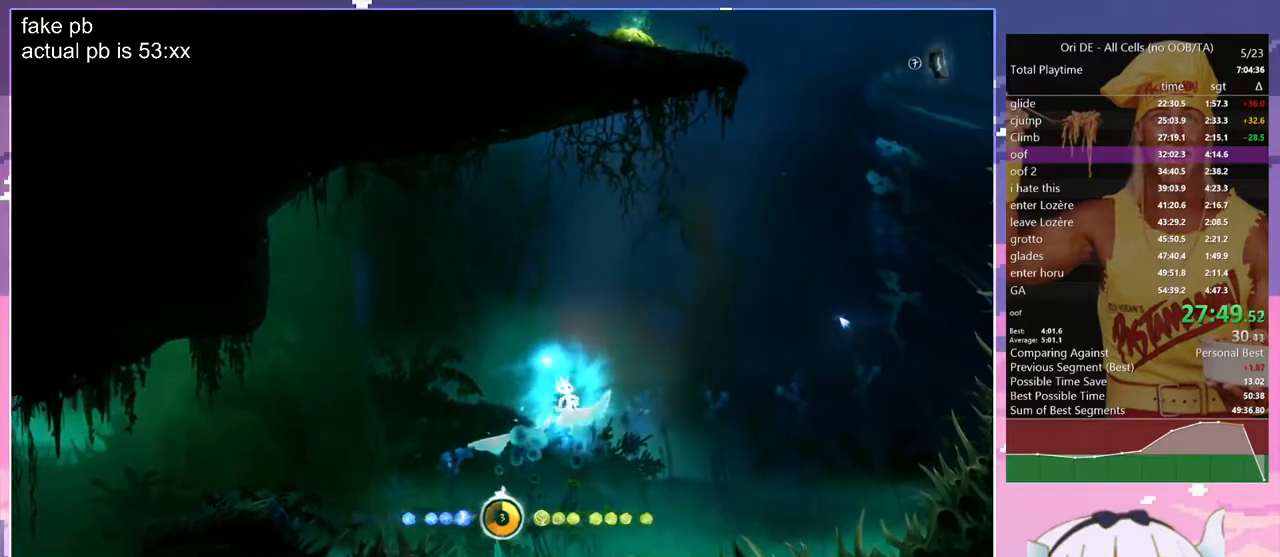
{"keys": ["d", "z"], "events": [[183, "d", "down"]]}
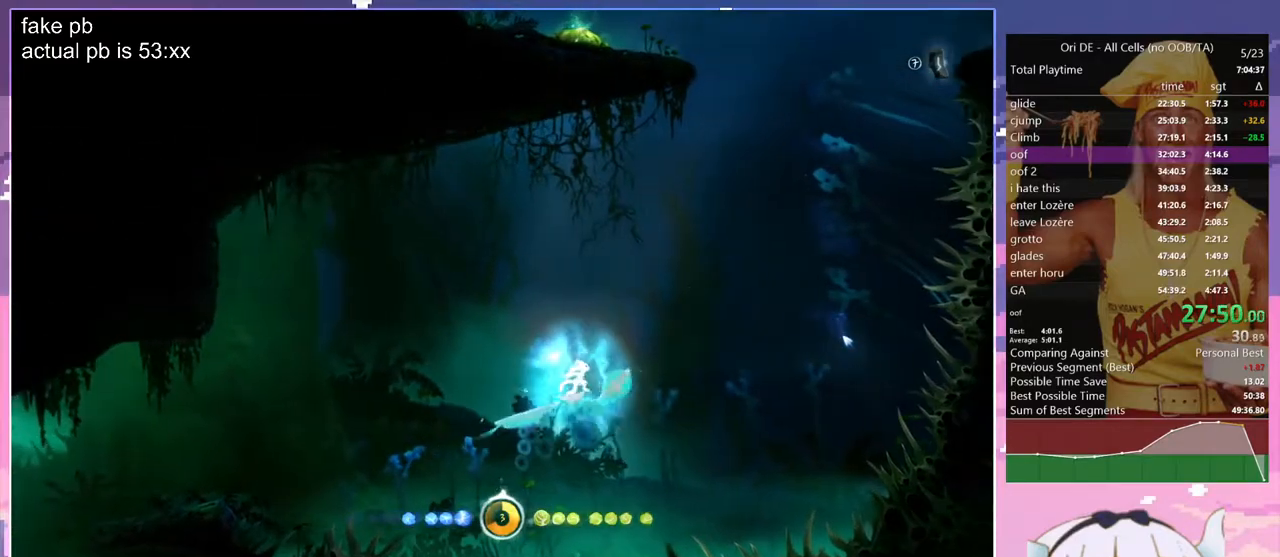
{"keys": ["d", "jump", "z"], "events": [[200, "jump", "down"]]}
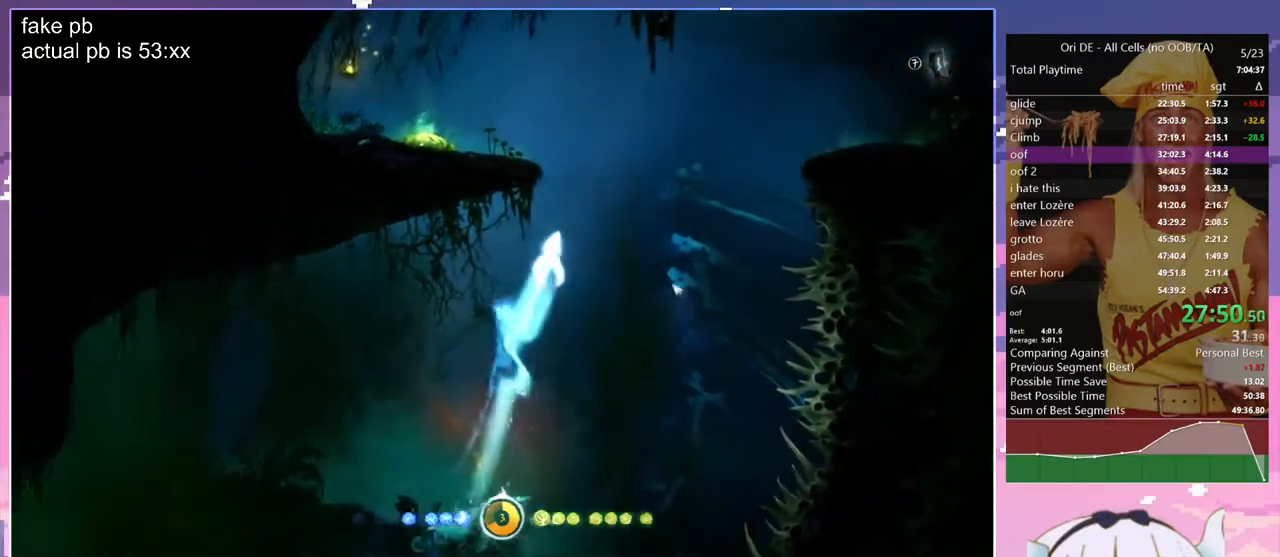
{"keys": ["d", "jump"], "events": [[317, "z", "up"], [367, "jump", "up"], [417, "jump", "down"]]}
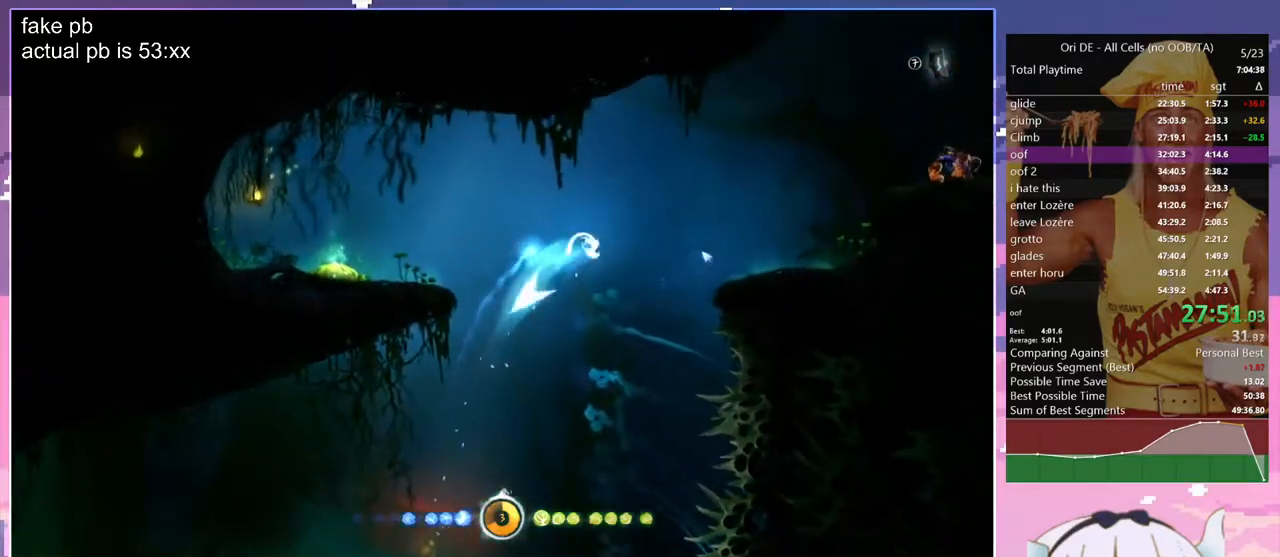
{"keys": [], "events": [[150, "bash", "down"], [150, "bash3", "down"], [150, "cdash", "down"], [150, "d", "up"], [150, "jump", "up"], [183, "cdash", "up"], [467, "bash", "up"], [467, "bash3", "up"]]}
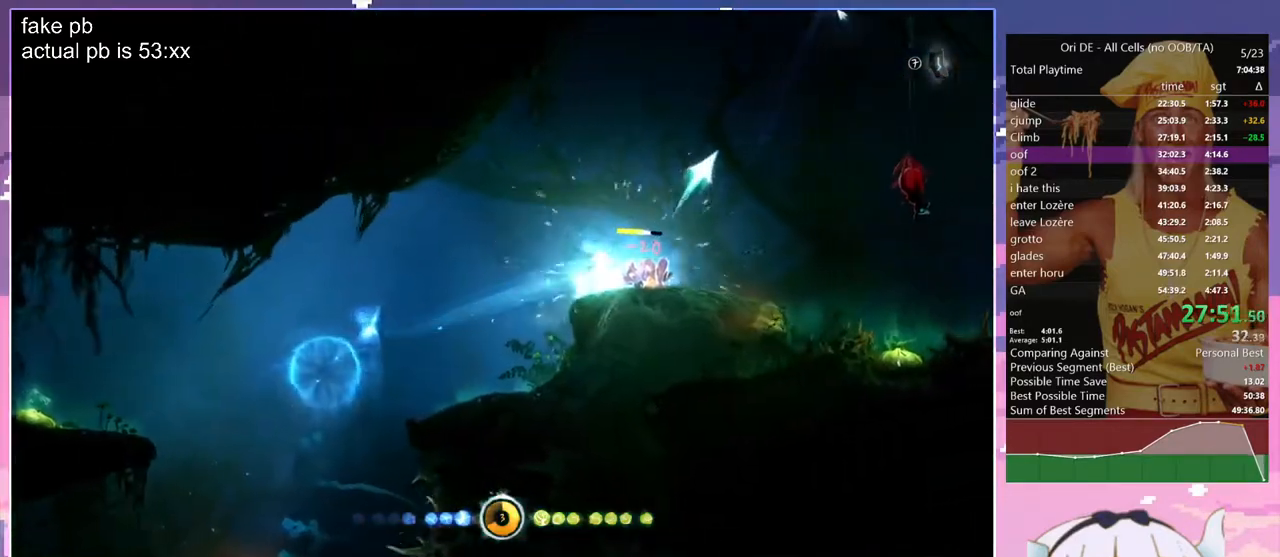
{"keys": ["dash"], "events": [[433, "dash", "down"]]}
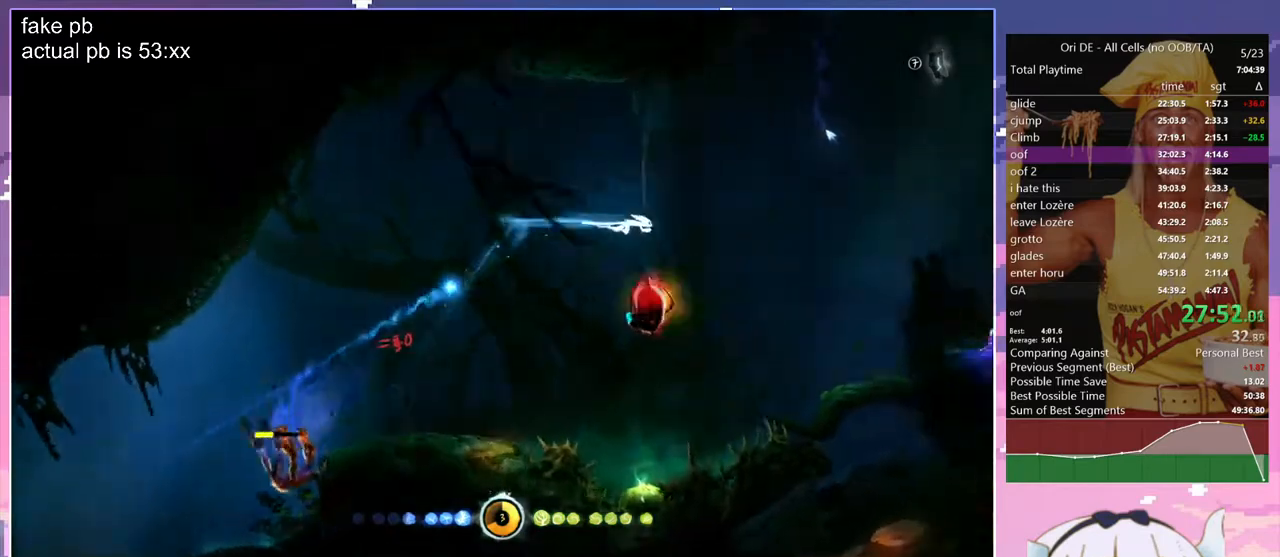
{"keys": [], "events": [[83, "dash", "up"], [217, "jump", "down"], [500, "jump", "up"]]}
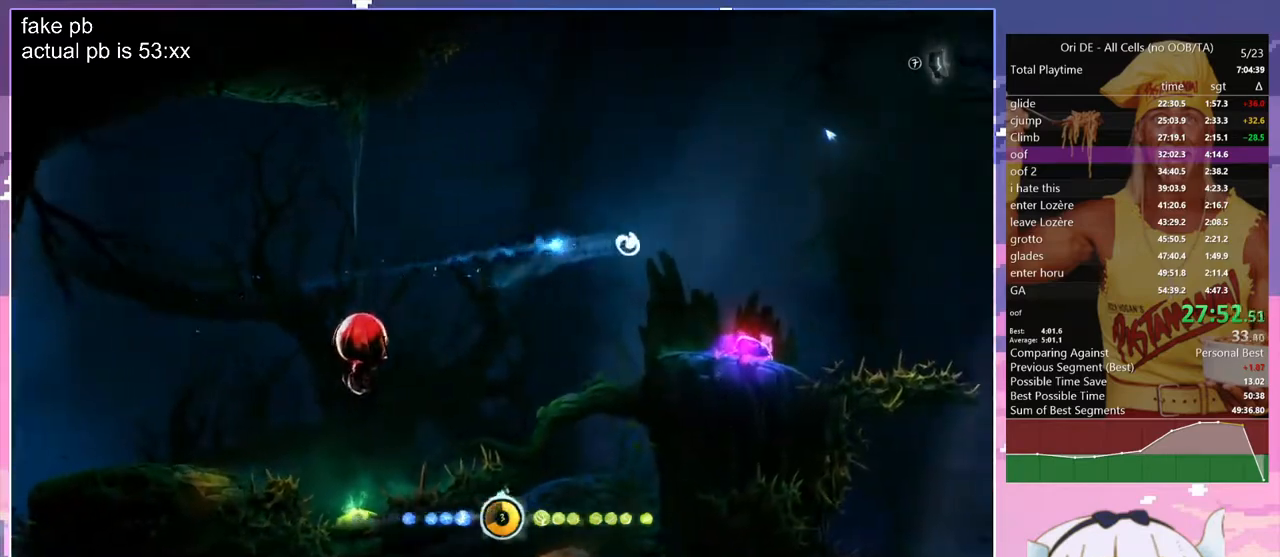
{"keys": ["glimb"], "events": [[150, "glimb", "down"]]}
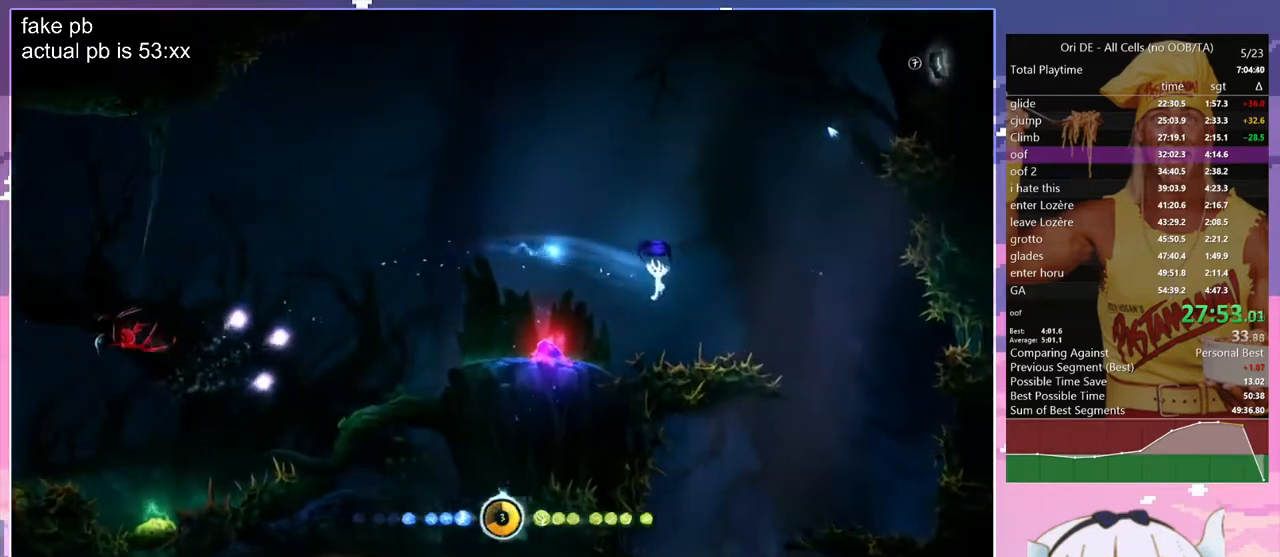
{"keys": ["q"], "events": [[167, "q", "down"], [350, "glimb", "up"]]}
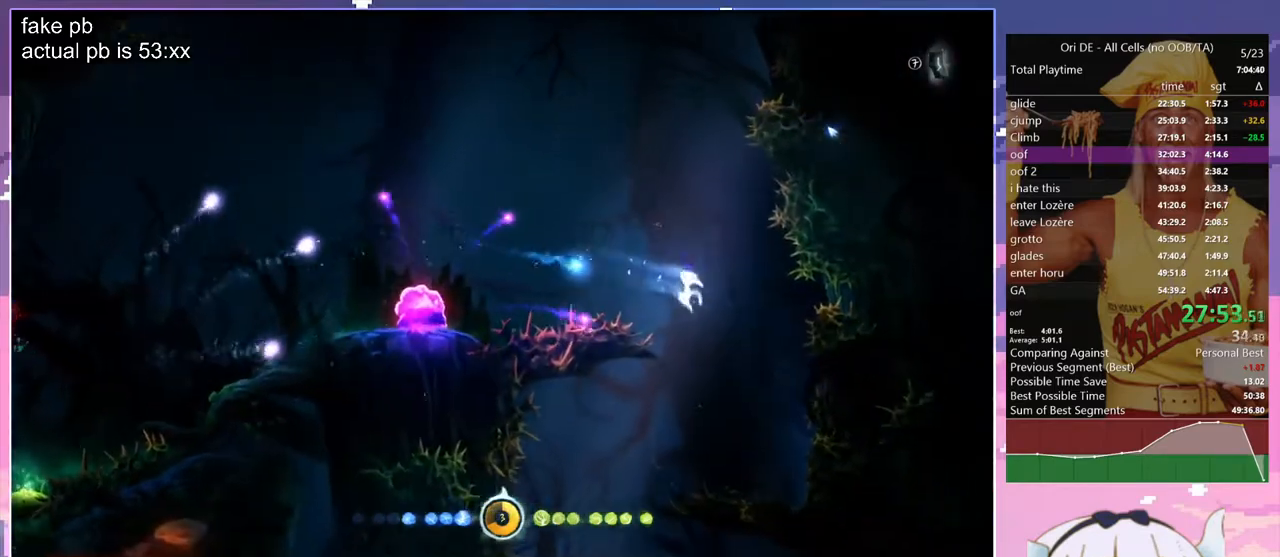
{"keys": ["d"], "events": [[417, "q", "up"], [450, "d", "down"]]}
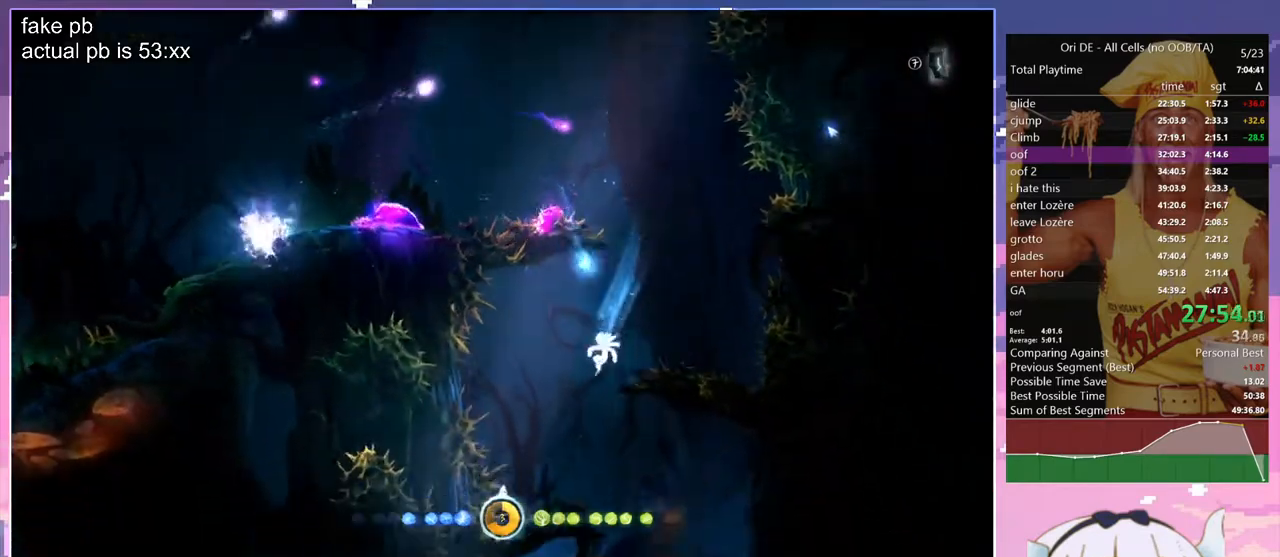
{"keys": ["q"], "events": [[100, "glimb", "down"], [233, "glimb", "up"], [383, "d", "up"], [417, "q", "down"]]}